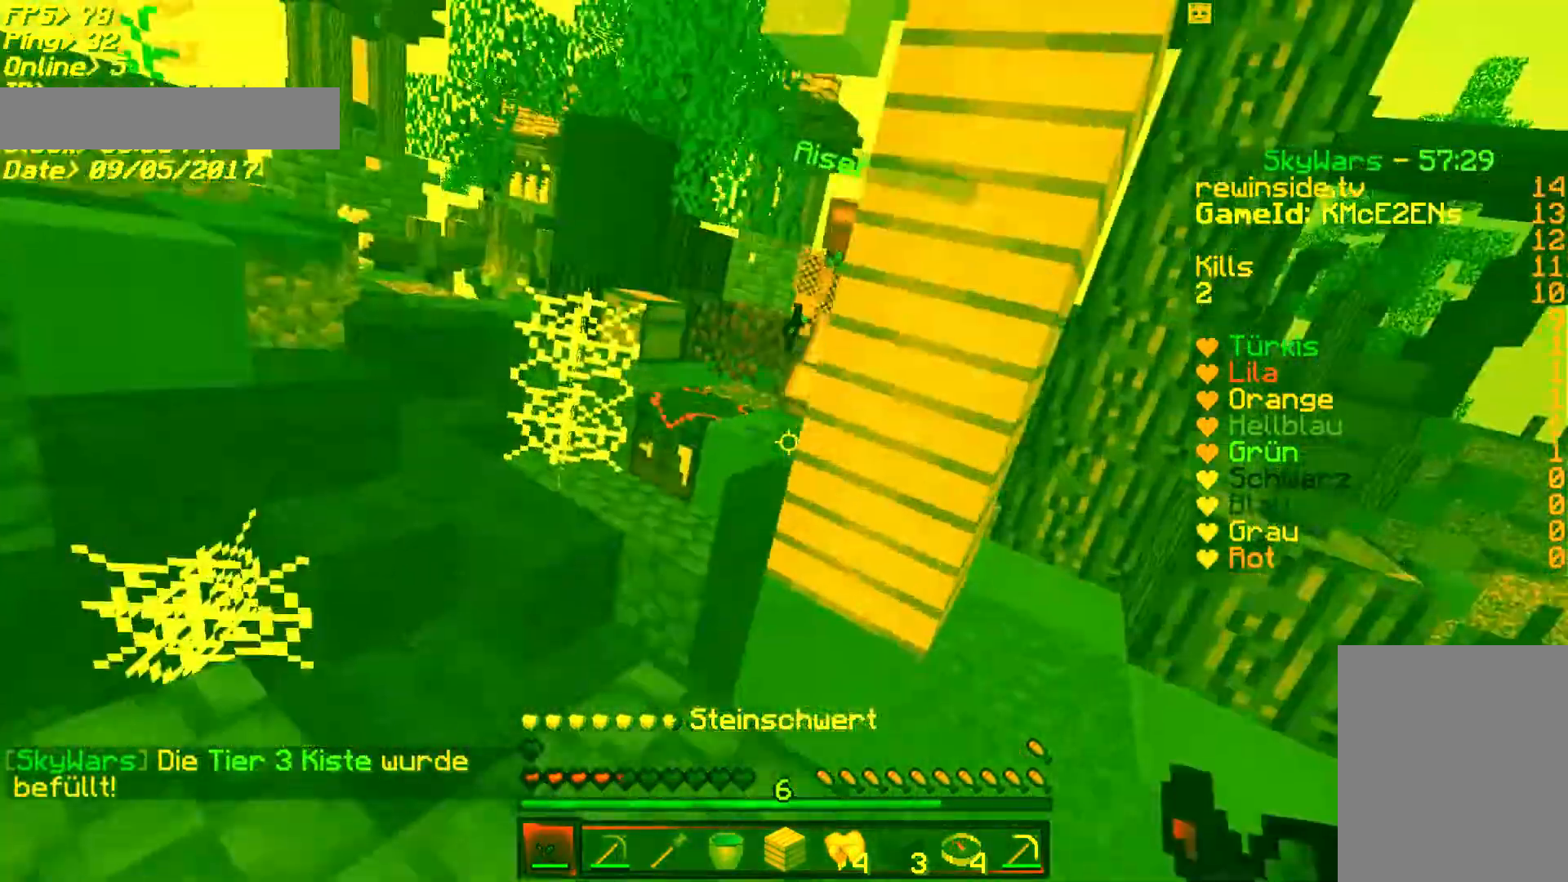
Gameplay with keyboard and mouse; each line is a JSON object with the keys and mouse buttons held at the frame after it. "events" lists presses ("down") and releases ("up") of "a", "d", "s", "w", "mouse_left" and "mouse_right" between this image and that frame as [ms after this image, input, new state], when the widget could be followed in between. "mouse_left", "mouse_right" = the "left", "right" buttons of the "mouse" list. No other keys are recorded. Fast repeated clicks can show as one long hold. Mouse movement is not recorded.
{"keys": ["w"], "mouse": [], "events": [[33, "a", "down"], [67, "mouse_left", "down"], [167, "mouse_left", "up"], [233, "mouse_left", "down"], [267, "mouse_left", "up"], [367, "mouse_left", "down"], [433, "mouse_left", "up"], [467, "a", "up"]]}
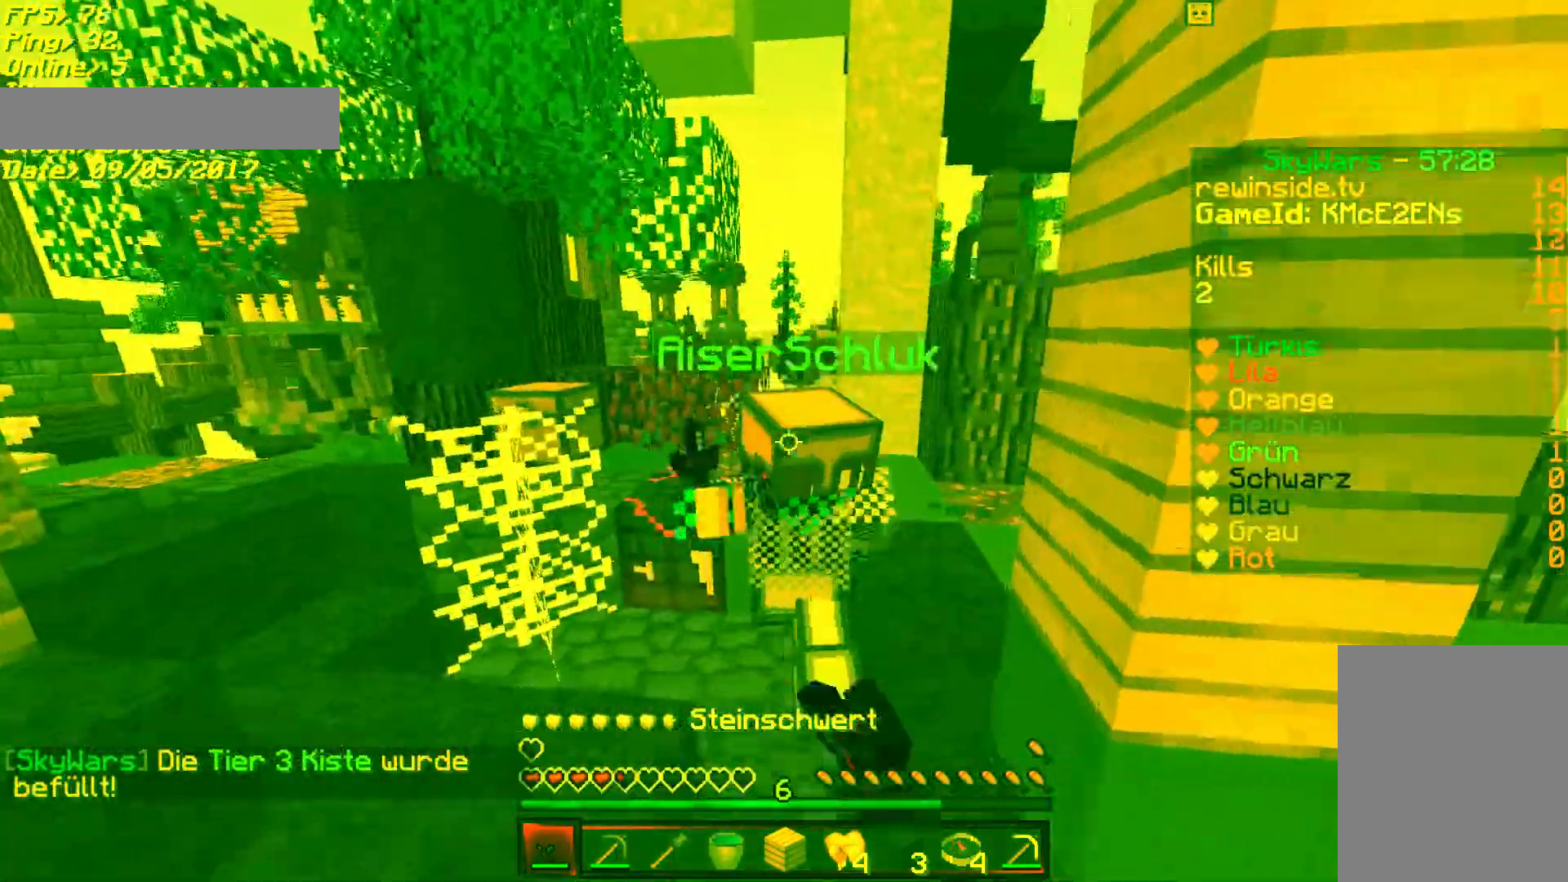
{"keys": ["d", "w"], "mouse": [], "events": [[33, "mouse_left", "down"], [200, "mouse_left", "up"], [267, "mouse_left", "down"], [300, "a", "down"], [300, "mouse_left", "up"], [433, "mouse_left", "down"], [467, "a", "up"], [467, "d", "down"], [467, "mouse_left", "up"]]}
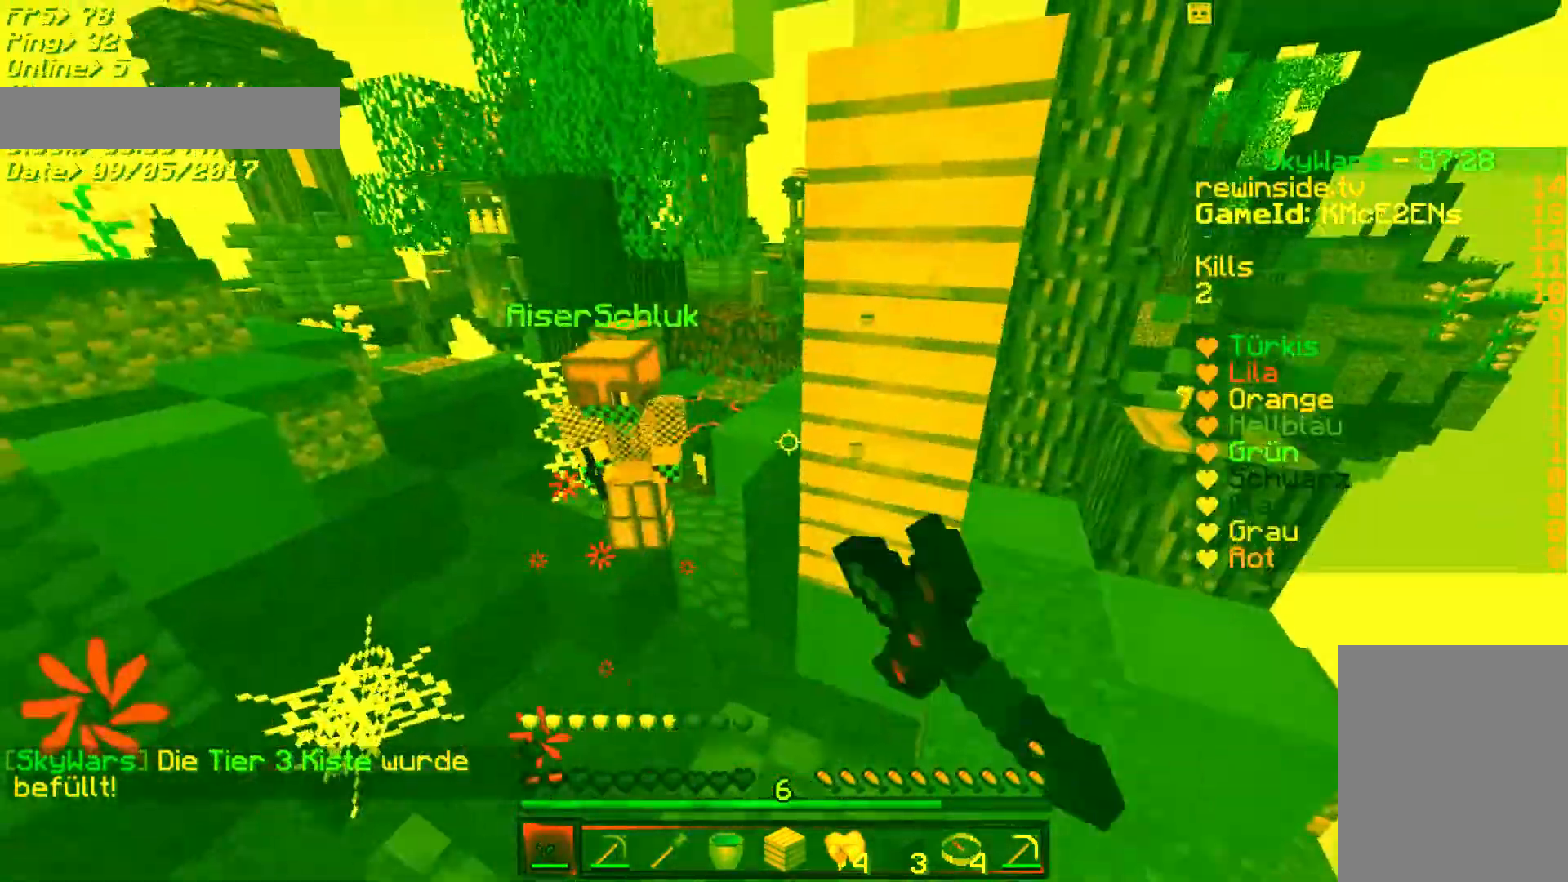
{"keys": ["d", "w"], "mouse": ["left"], "events": [[67, "mouse_left", "down"], [167, "mouse_left", "up"], [267, "mouse_left", "down"], [333, "mouse_left", "up"], [433, "mouse_left", "down"]]}
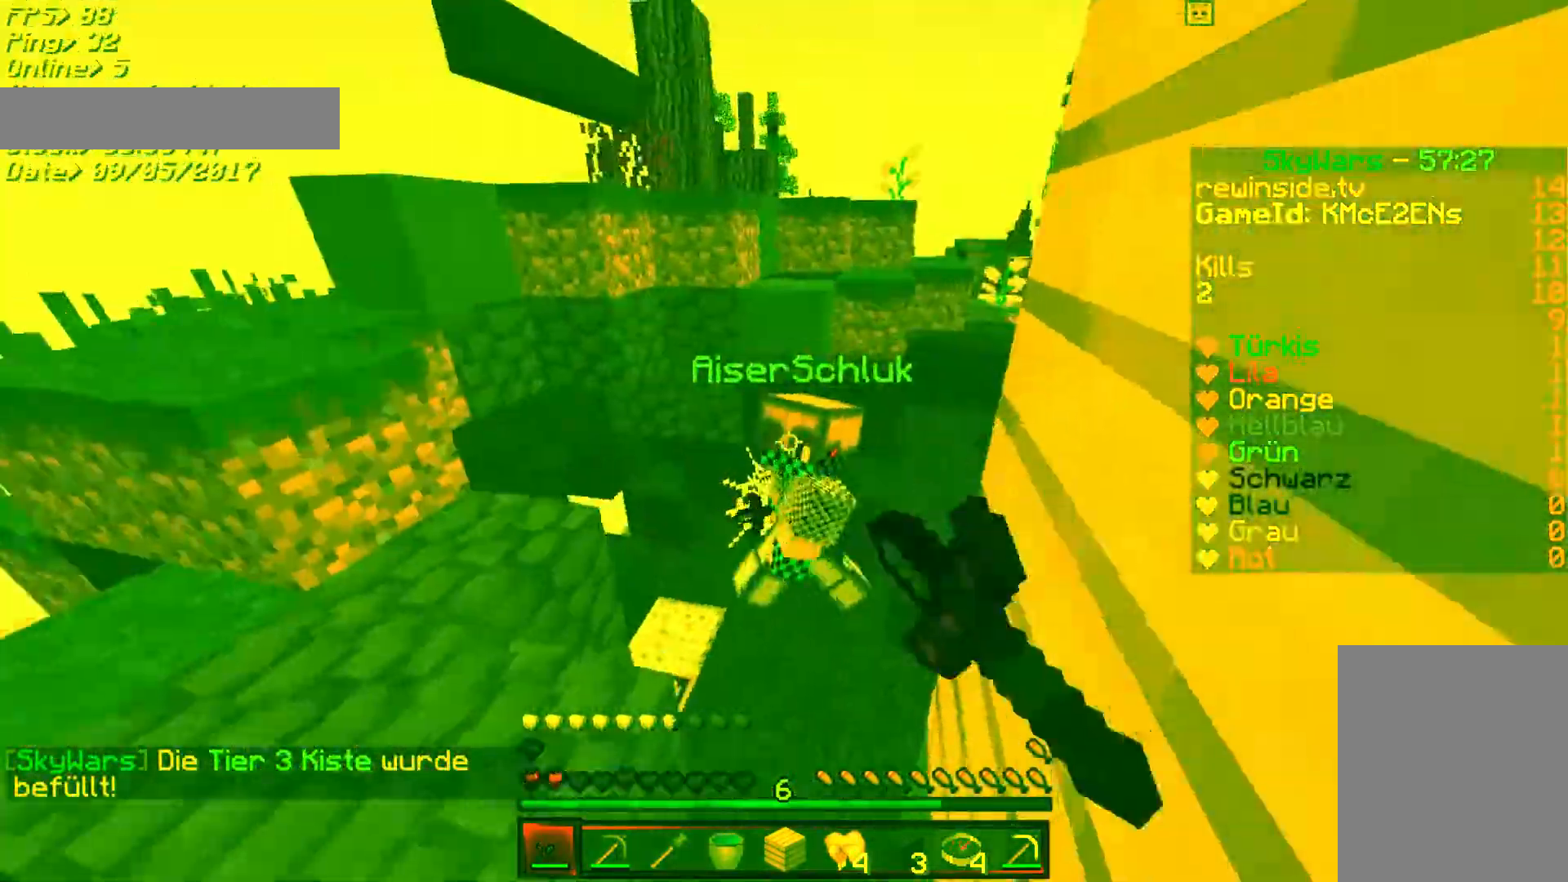
{"keys": ["a", "w"], "mouse": [], "events": [[33, "a", "down"], [33, "d", "up"], [33, "mouse_left", "up"], [67, "mouse_left", "down"], [167, "mouse_left", "up"], [233, "a", "up"], [233, "mouse_left", "down"], [333, "mouse_left", "up"], [367, "mouse_left", "down"], [433, "a", "down"], [467, "mouse_left", "up"]]}
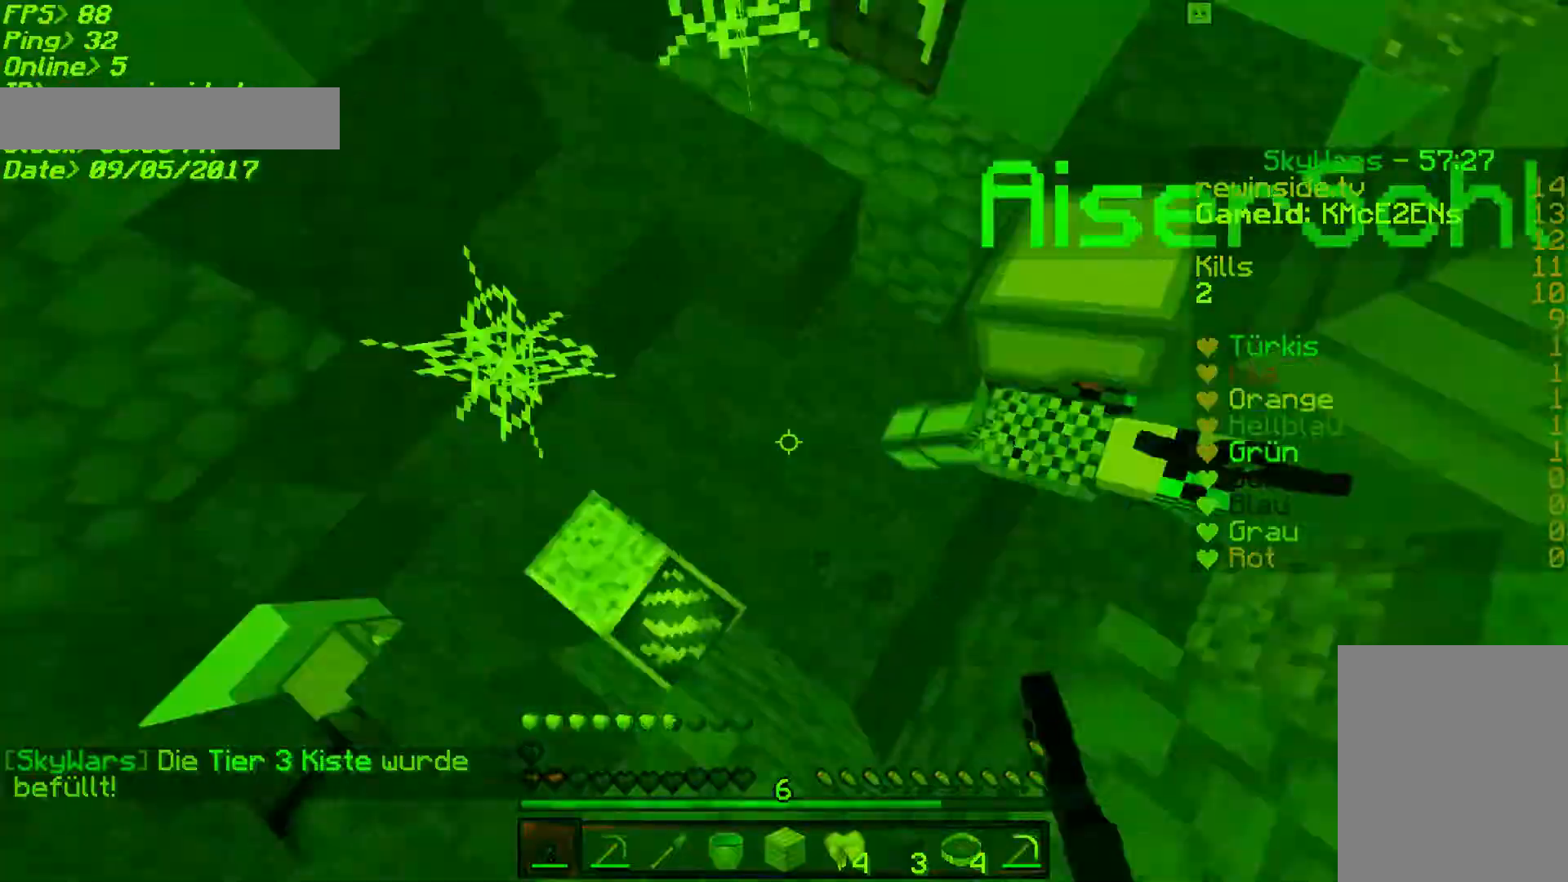
{"keys": ["a"], "mouse": ["left"], "events": [[67, "mouse_left", "down"], [133, "w", "up"], [267, "mouse_left", "up"], [333, "mouse_left", "down"]]}
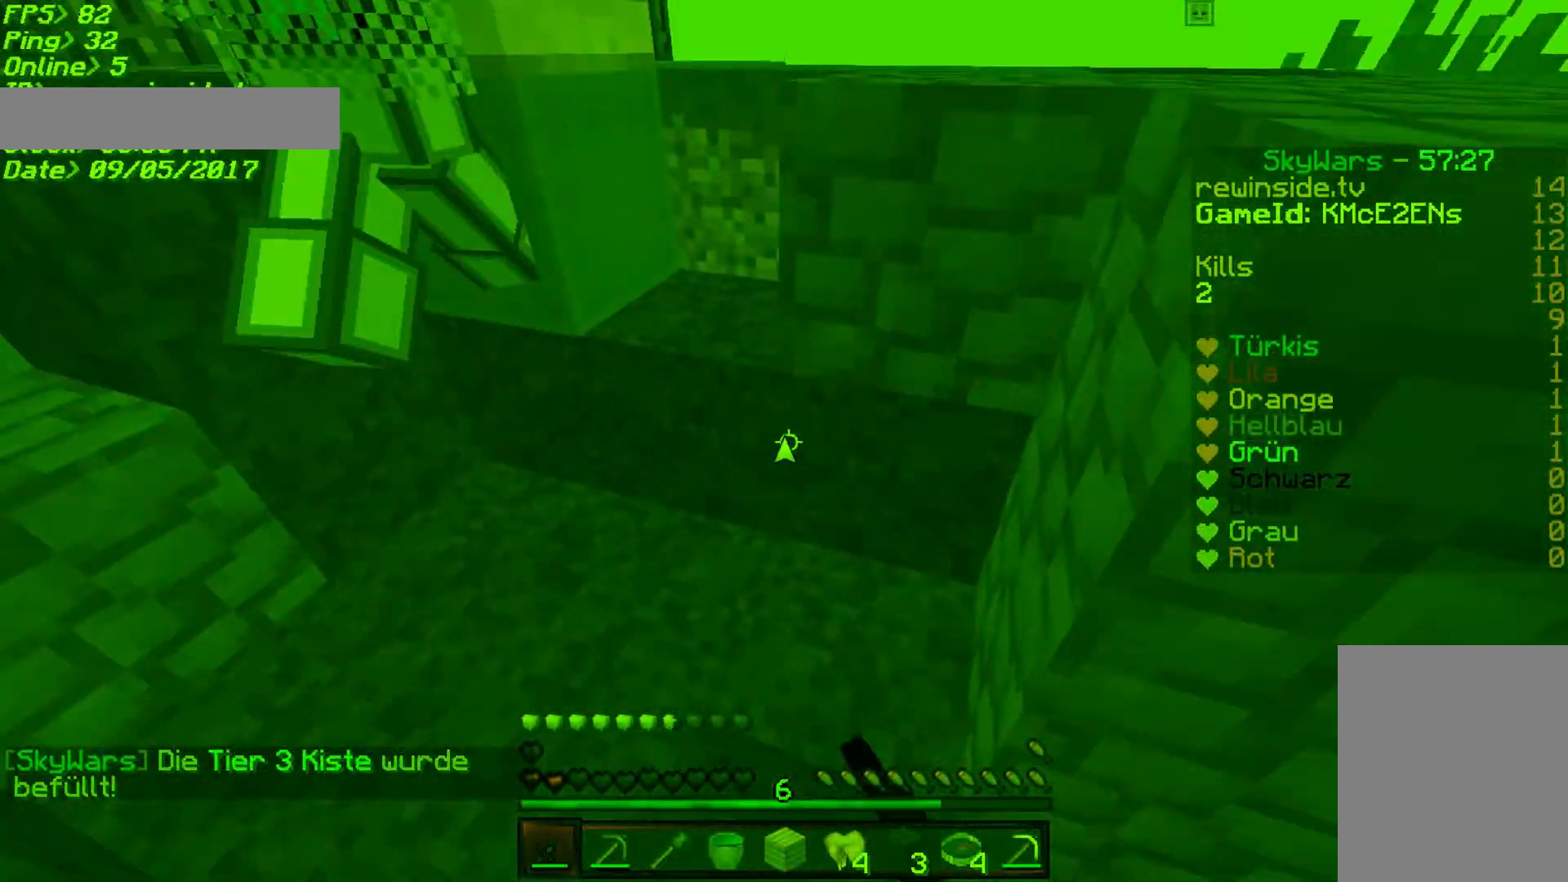
{"keys": [], "mouse": []}
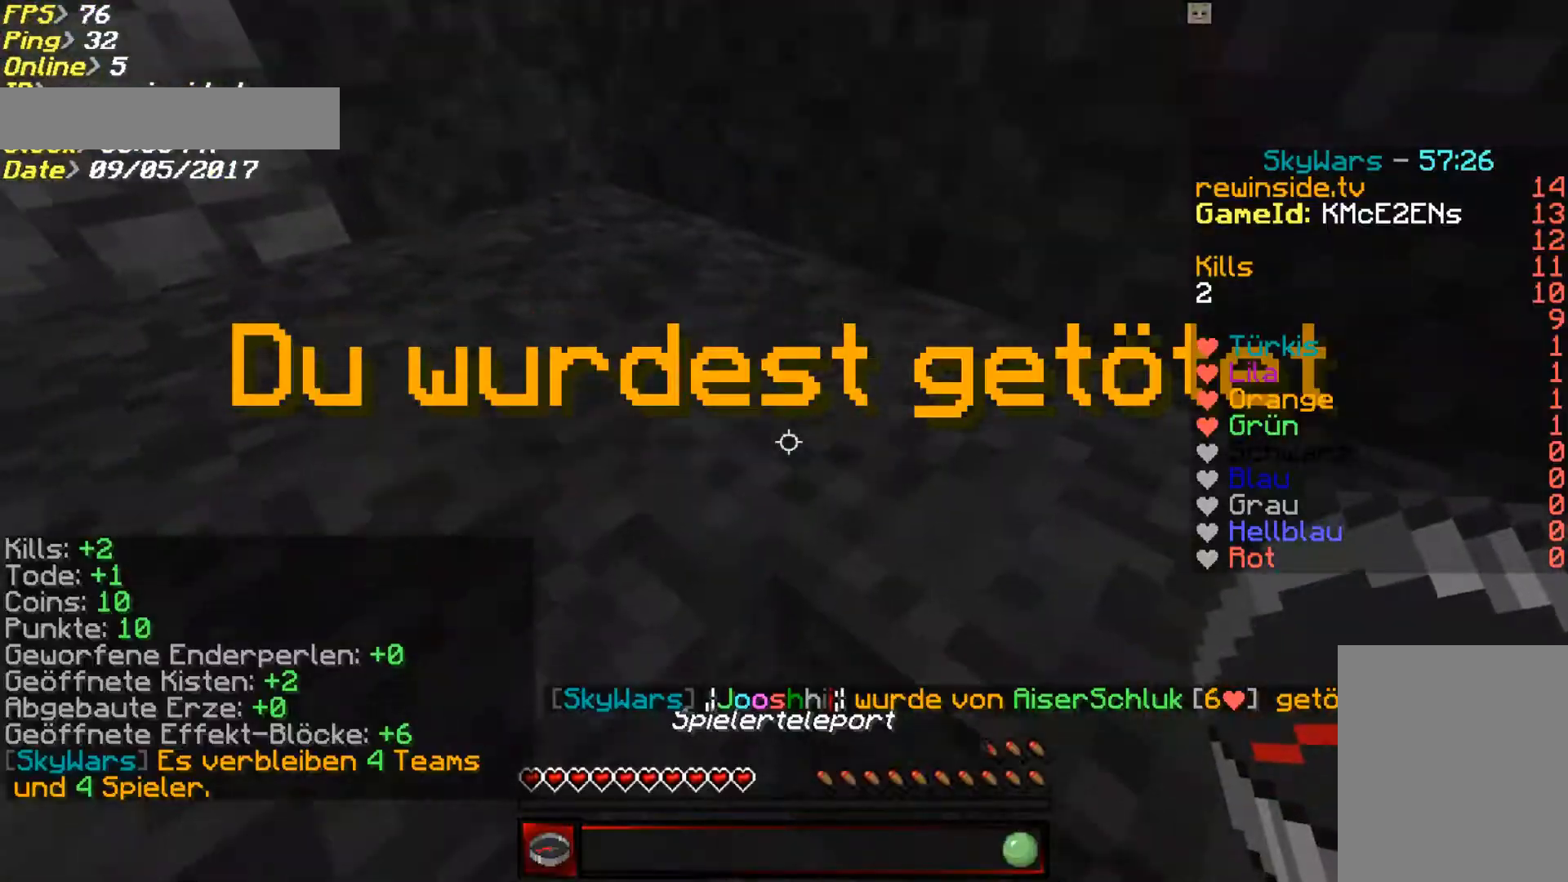
{"keys": ["w"], "mouse": [], "events": [[67, "w", "down"]]}
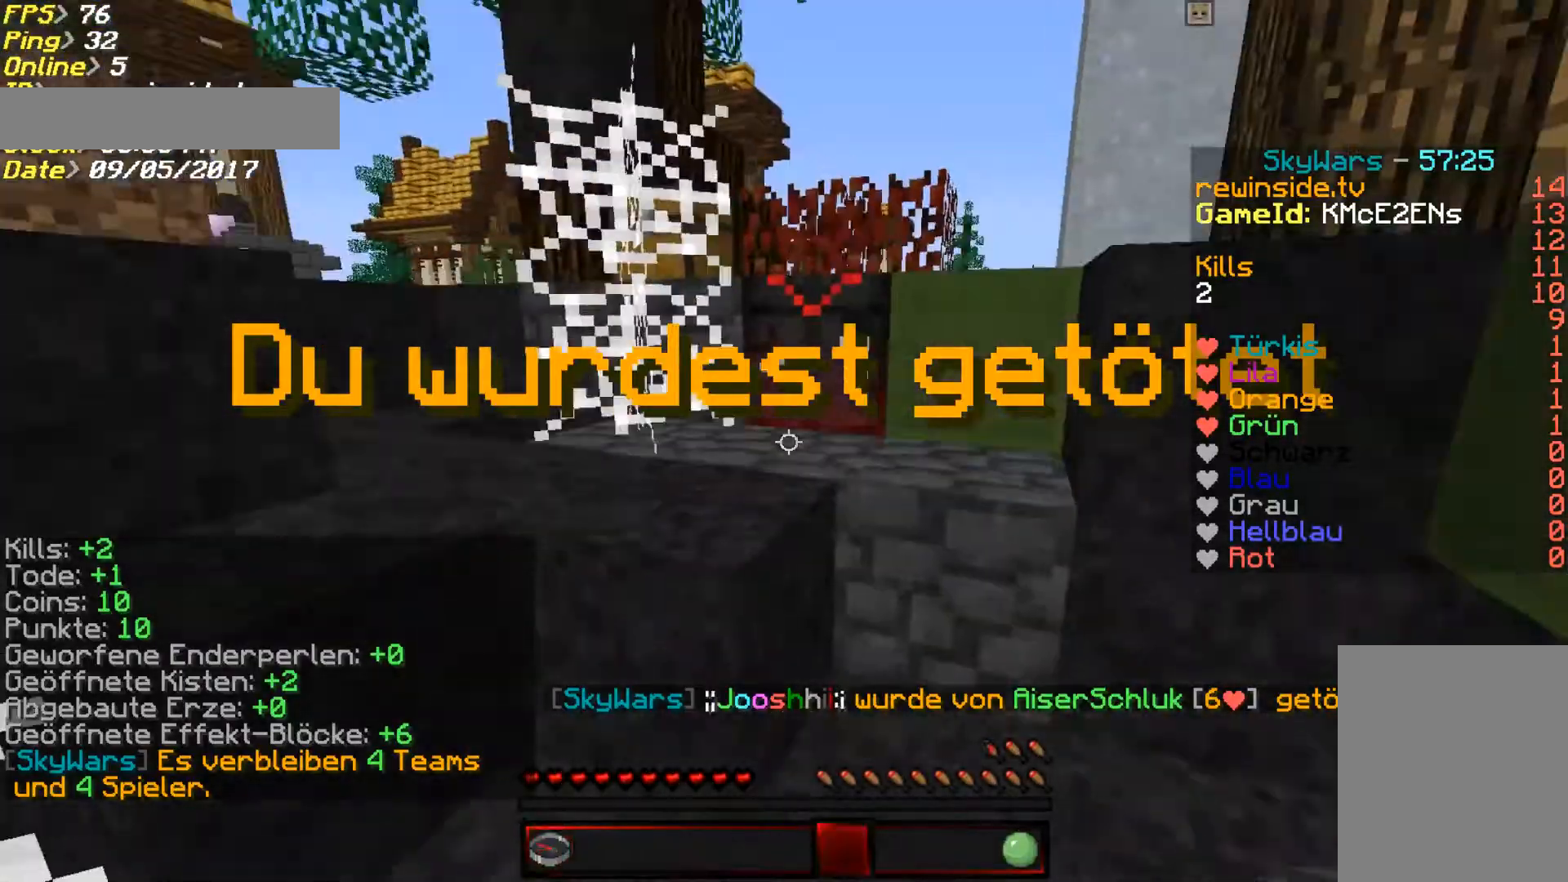
{"keys": ["w"], "mouse": [], "events": []}
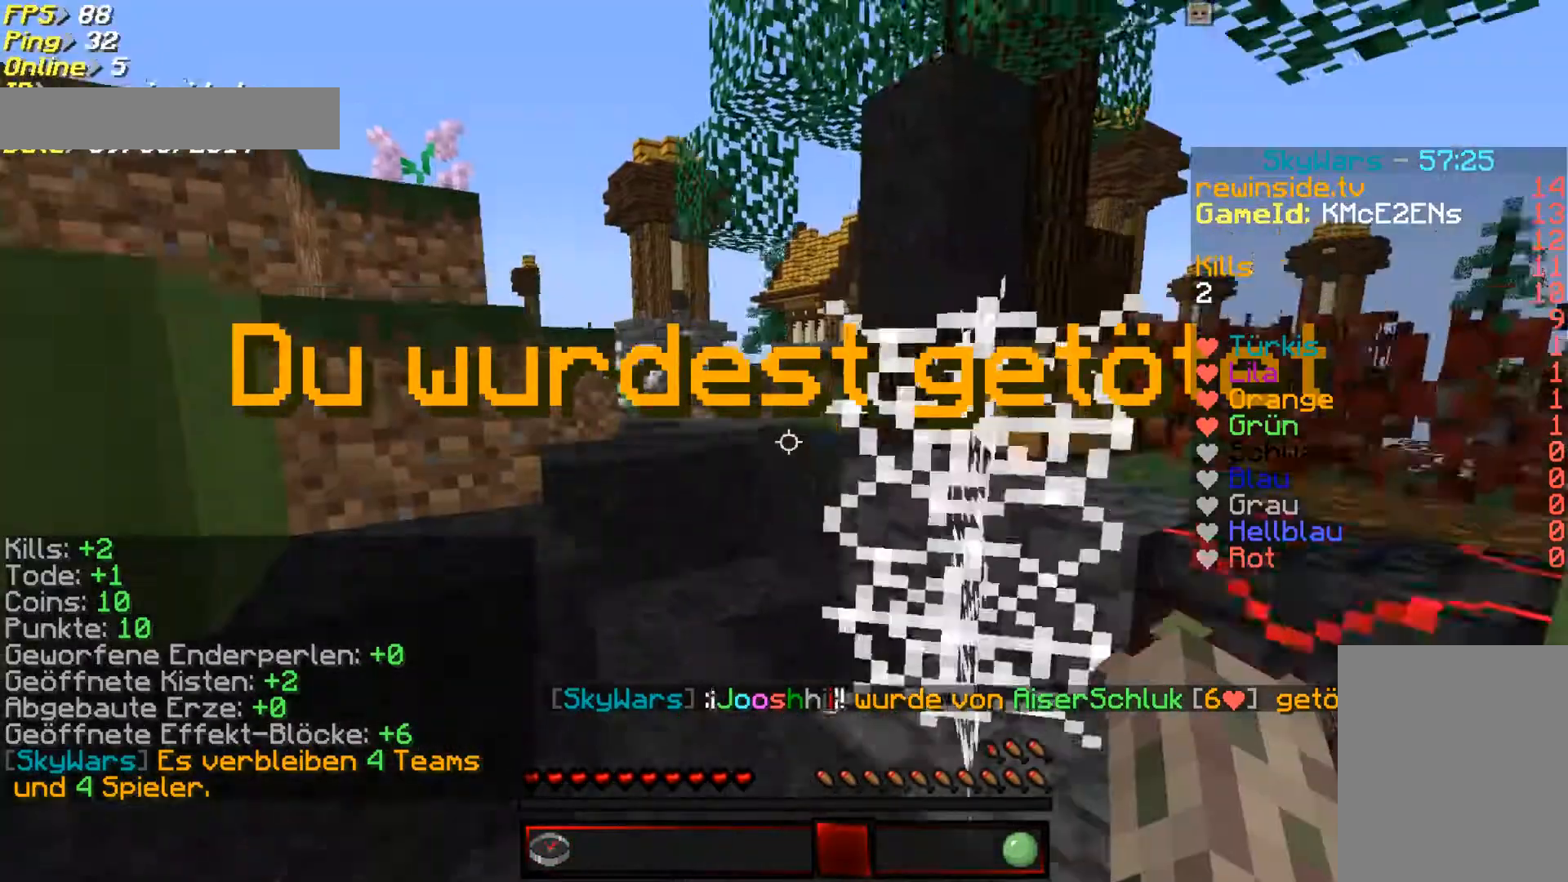
{"keys": ["w"], "mouse": [], "events": []}